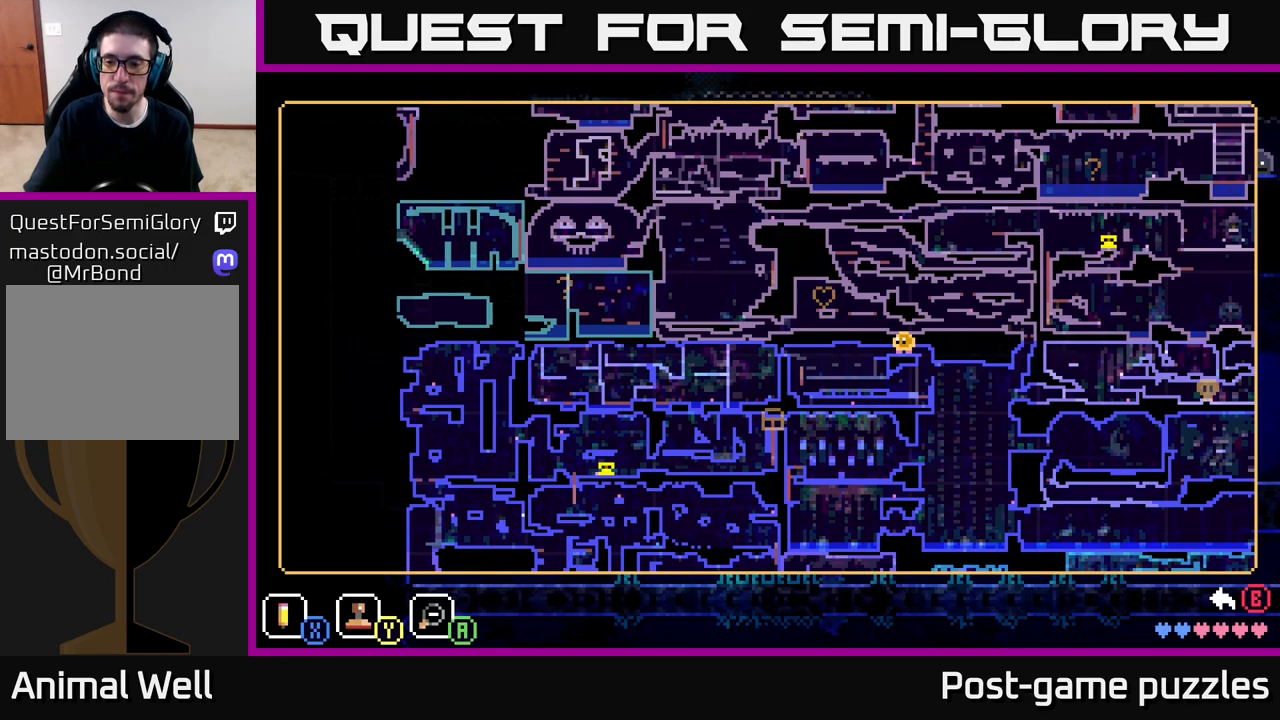
Gameplay with a controller (Xbox layout); each line is a JSON object with the inputs held at the frame after it. "events" lists button and stick changes between this image and that frame as [ms after this image, input, new state], when the widget could be followed in between.
{"buttons": [], "left_stick": "right", "right_stick": "center", "events": [[133, "left_stick", "right"]]}
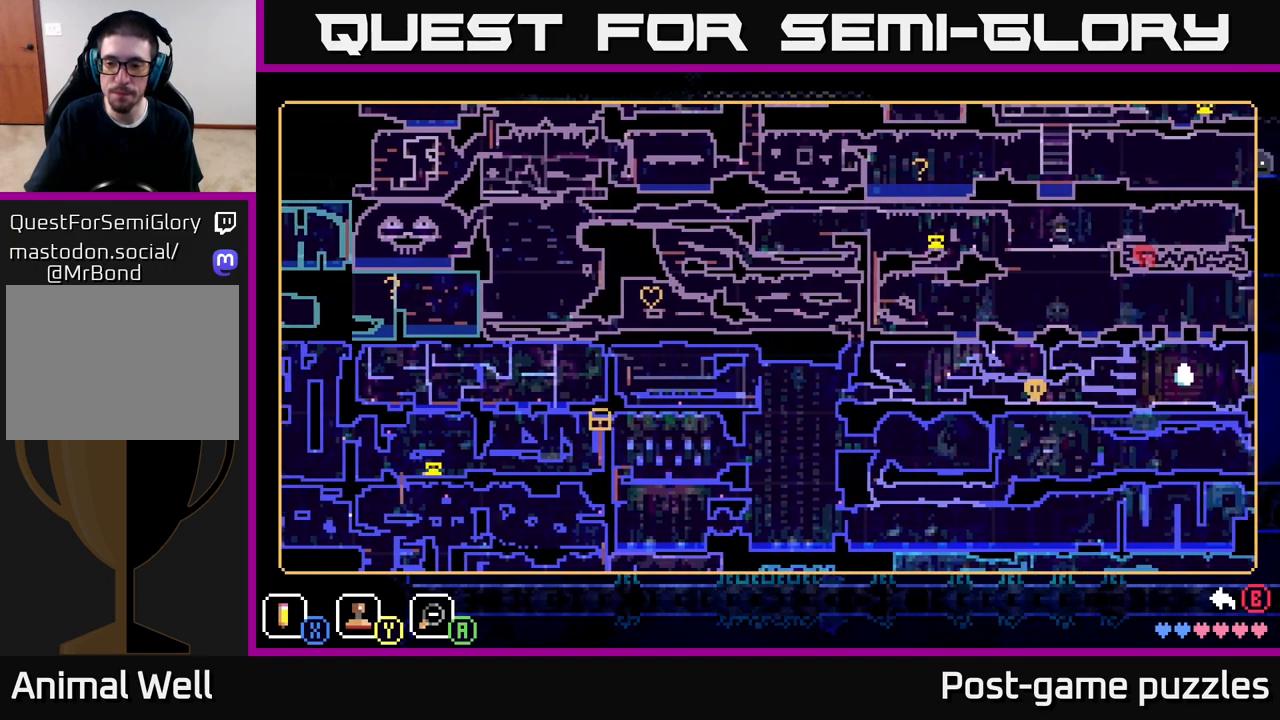
{"buttons": [], "left_stick": "right", "right_stick": "center", "events": [[50, "left_stick", "center"], [400, "left_stick", "right"]]}
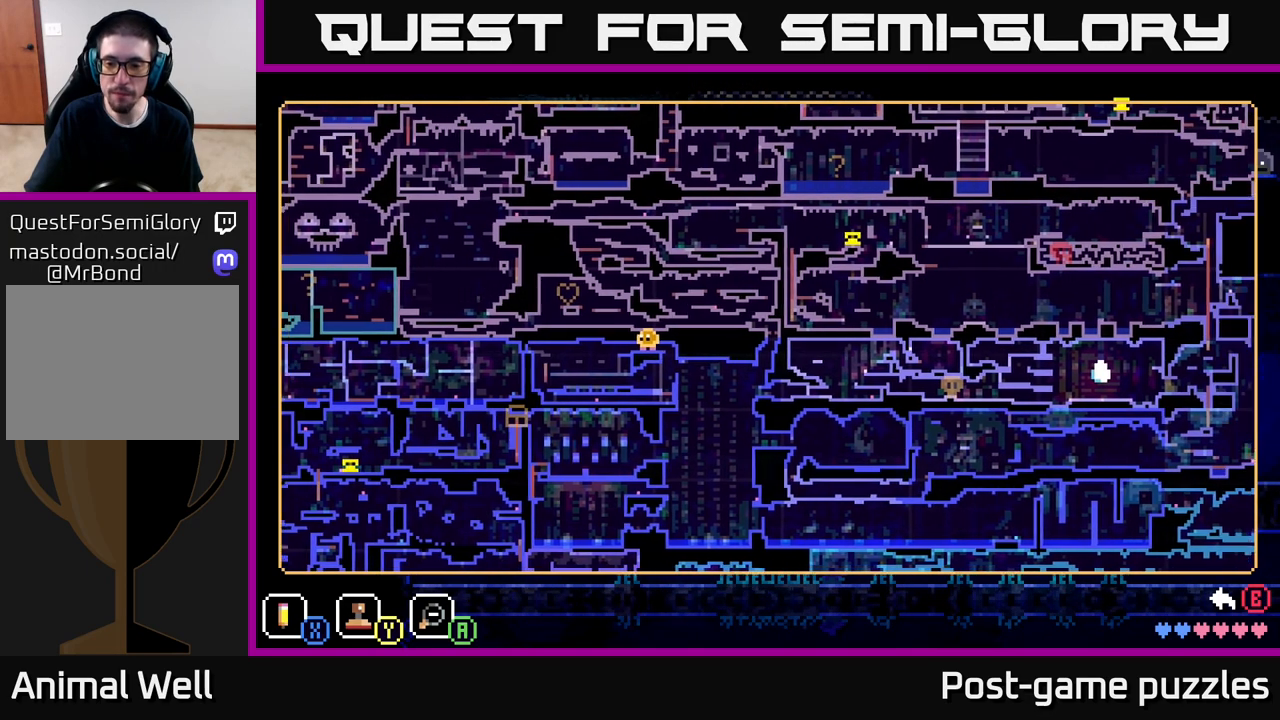
{"buttons": [], "left_stick": "center", "right_stick": "center", "events": [[183, "left_stick", "down"], [367, "left_stick", "center"]]}
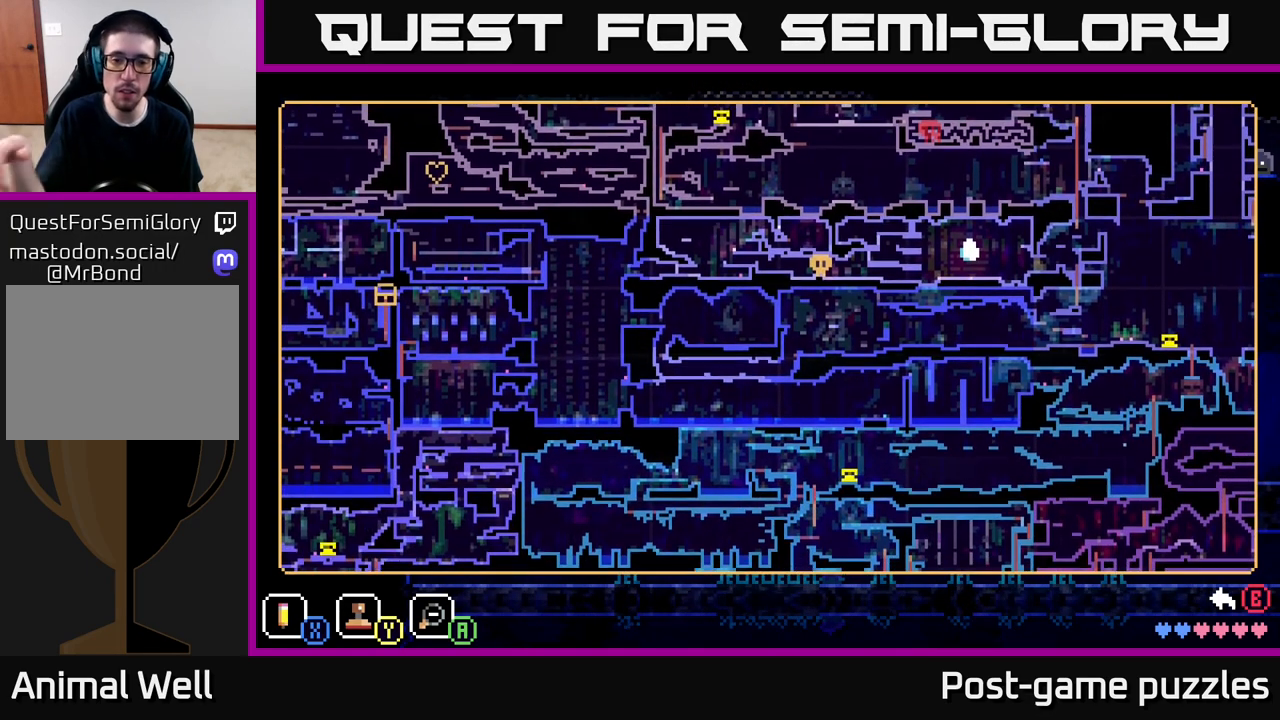
{"buttons": [], "left_stick": "center", "right_stick": "center", "events": []}
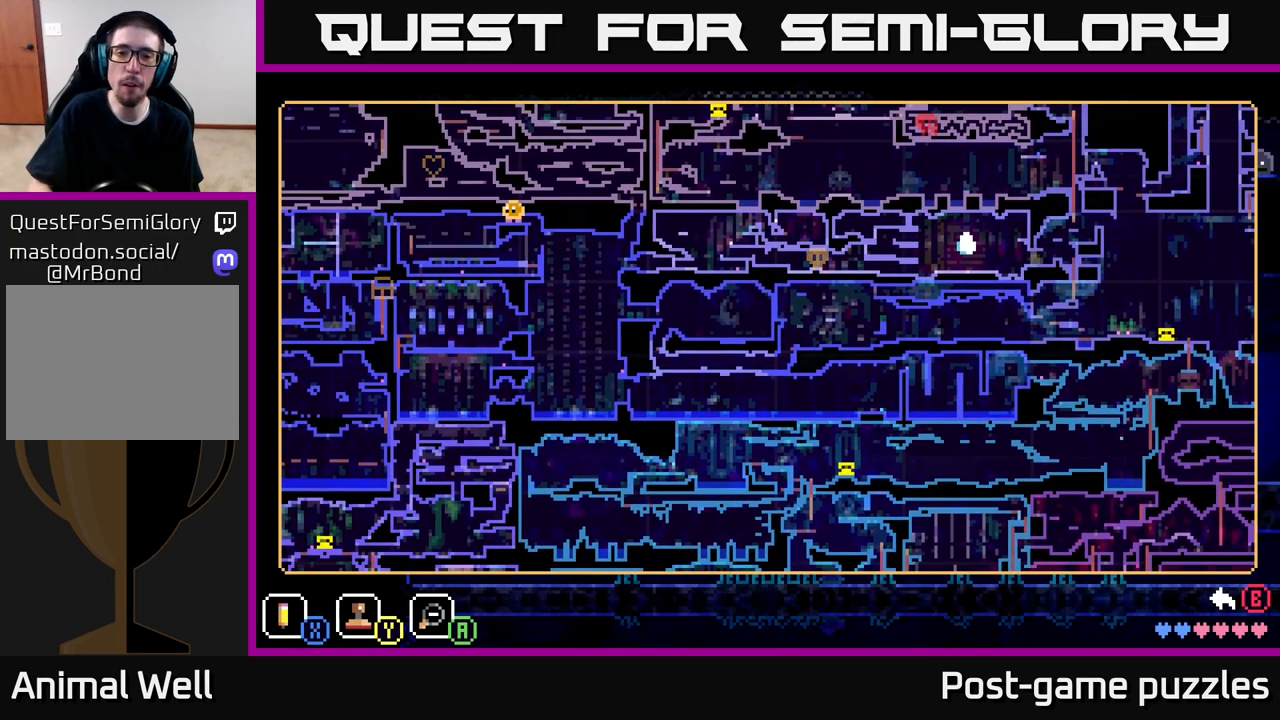
{"buttons": [], "left_stick": "center", "right_stick": "center", "events": []}
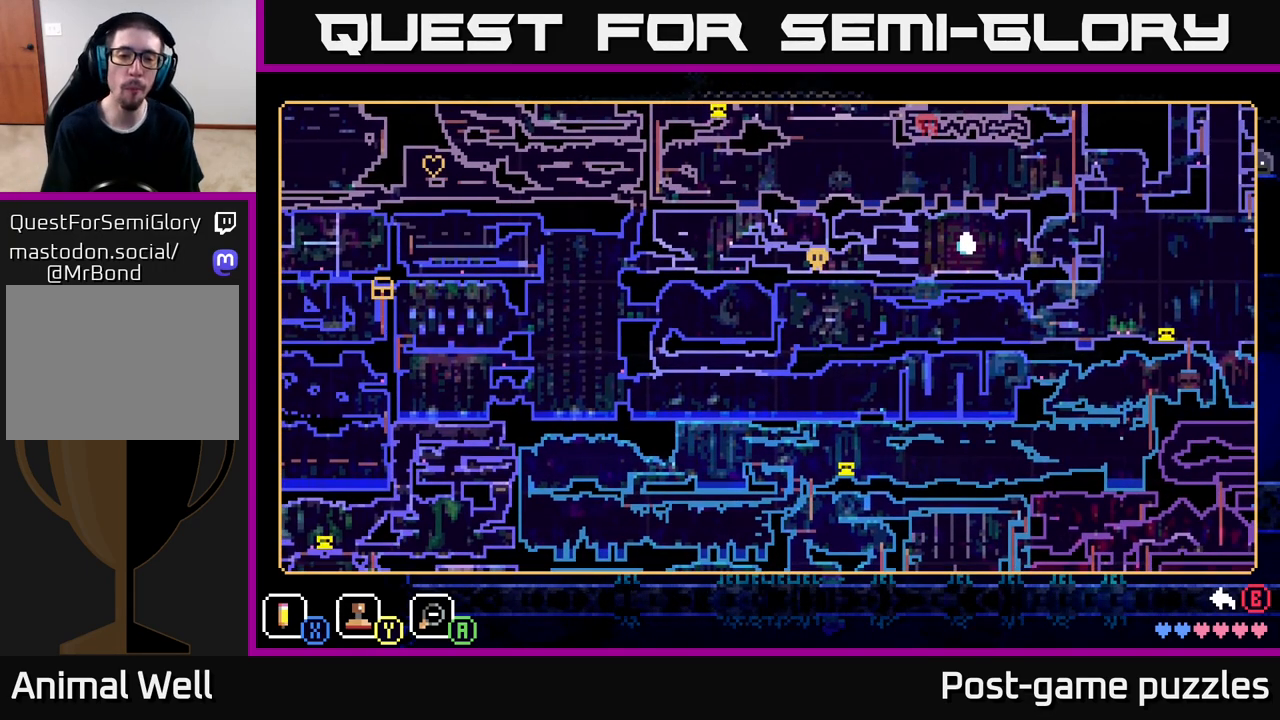
{"buttons": [], "left_stick": "center", "right_stick": "center", "events": []}
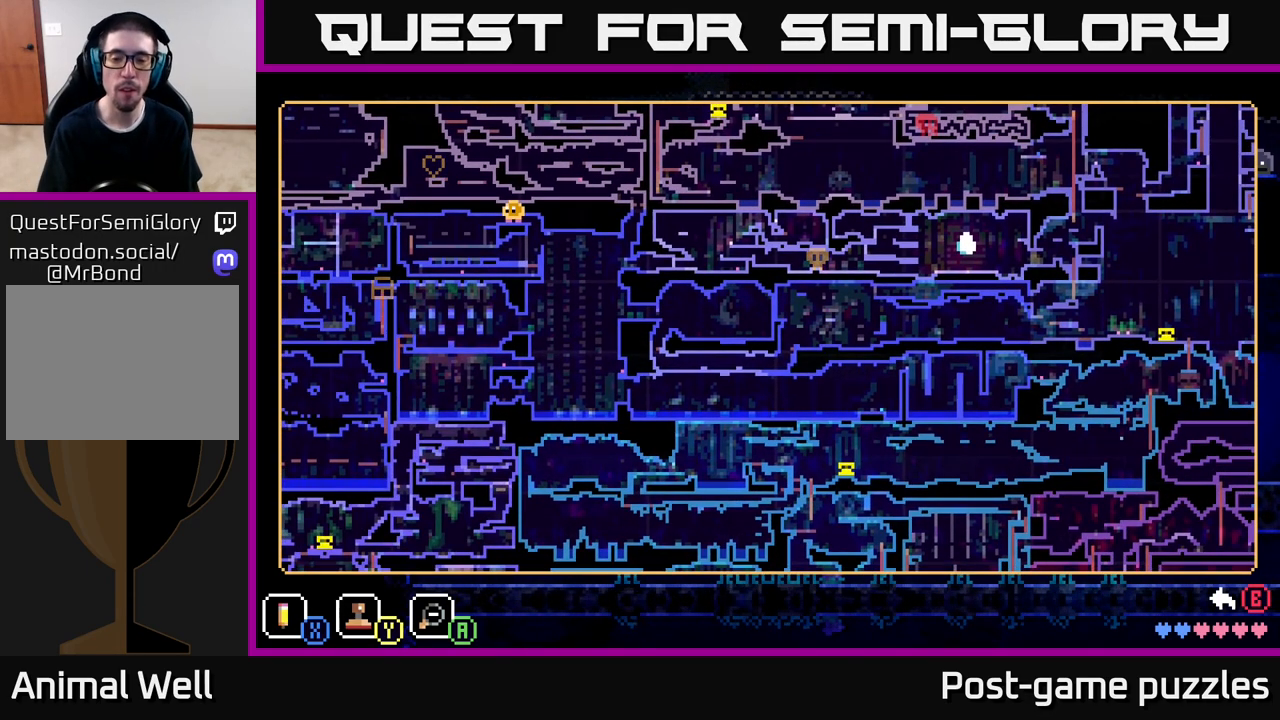
{"buttons": [], "left_stick": "center", "right_stick": "center", "events": []}
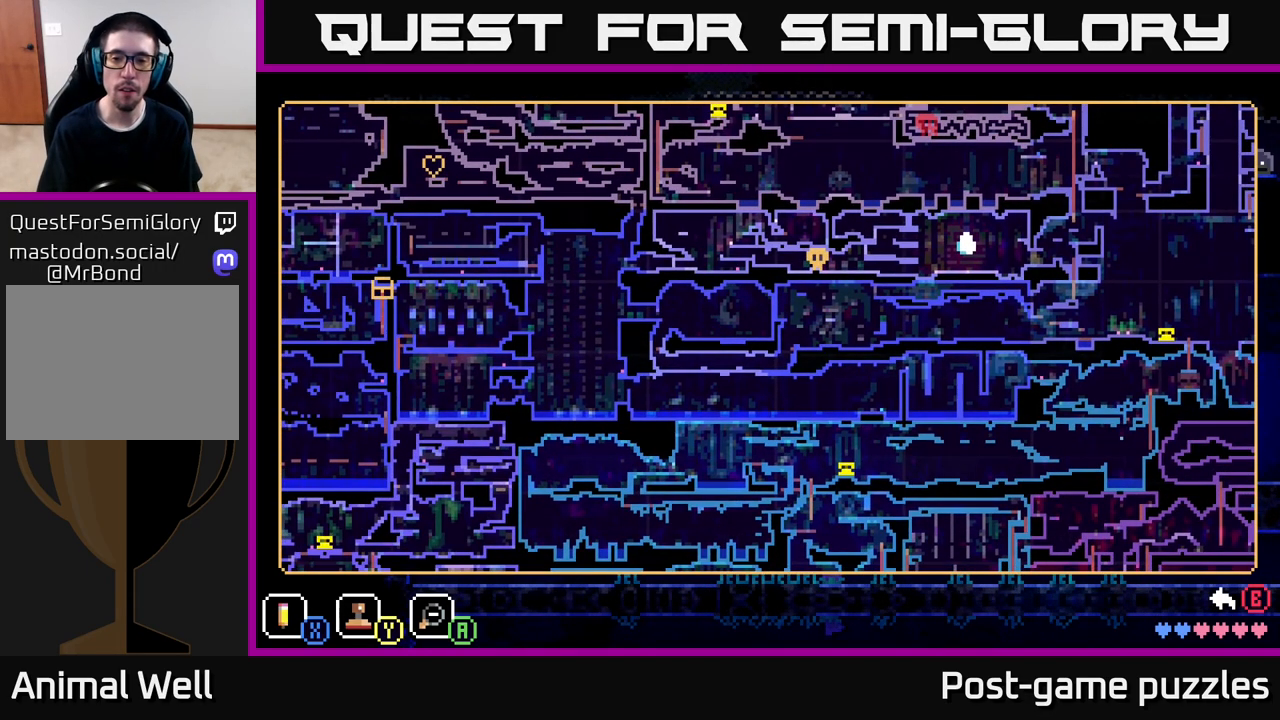
{"buttons": [], "left_stick": "center", "right_stick": "center", "events": []}
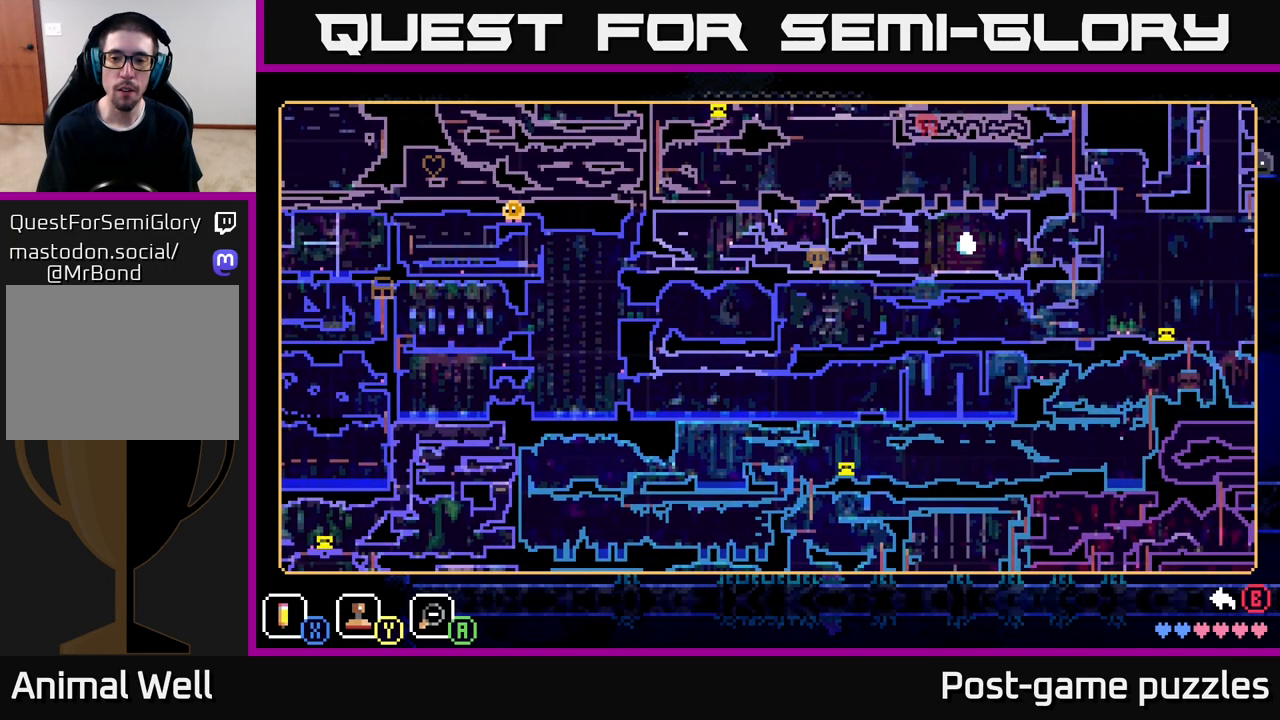
{"buttons": [], "left_stick": "center", "right_stick": "center", "events": []}
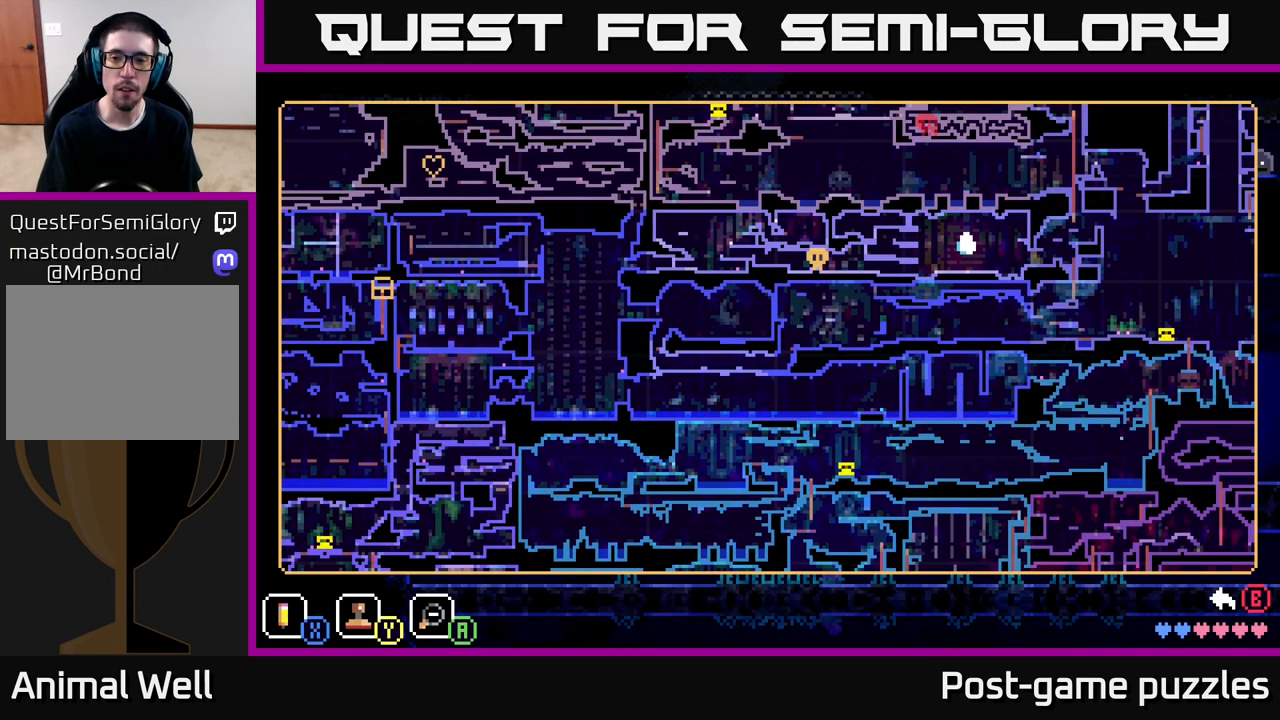
{"buttons": [], "left_stick": "right", "right_stick": "center", "events": [[333, "left_stick", "right"]]}
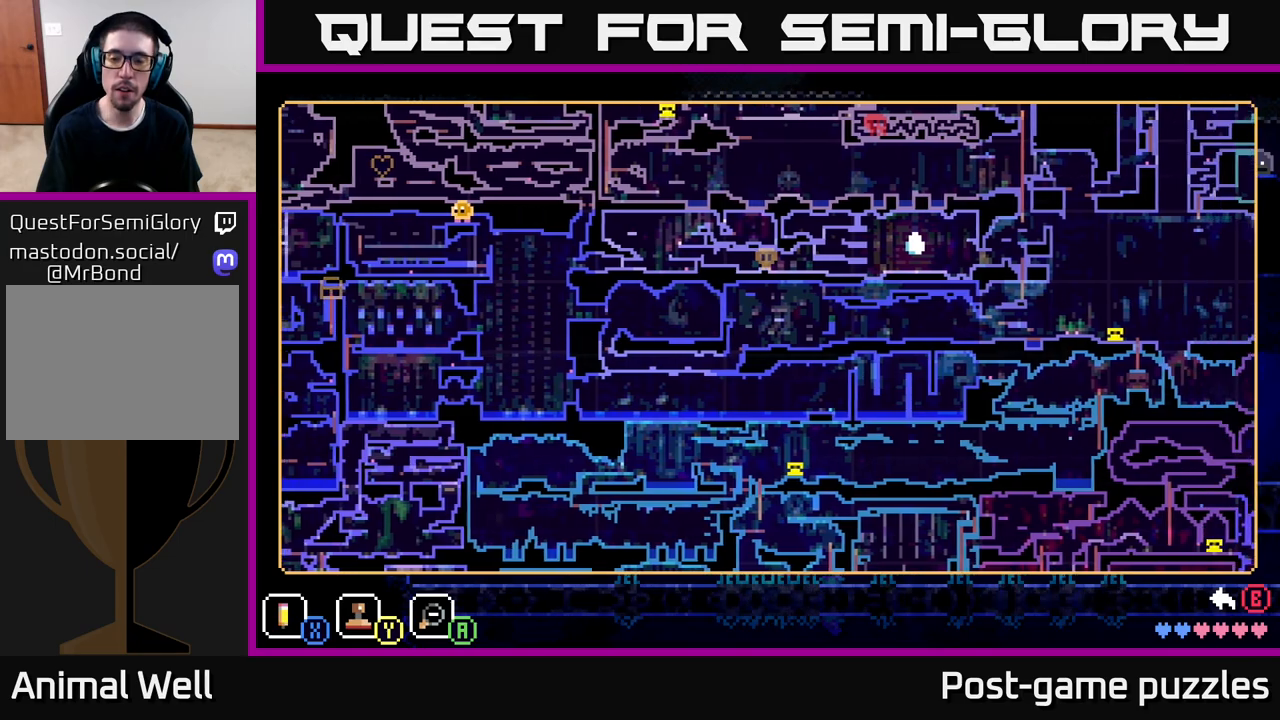
{"buttons": [], "left_stick": "center", "right_stick": "center", "events": [[267, "left_stick", "center"]]}
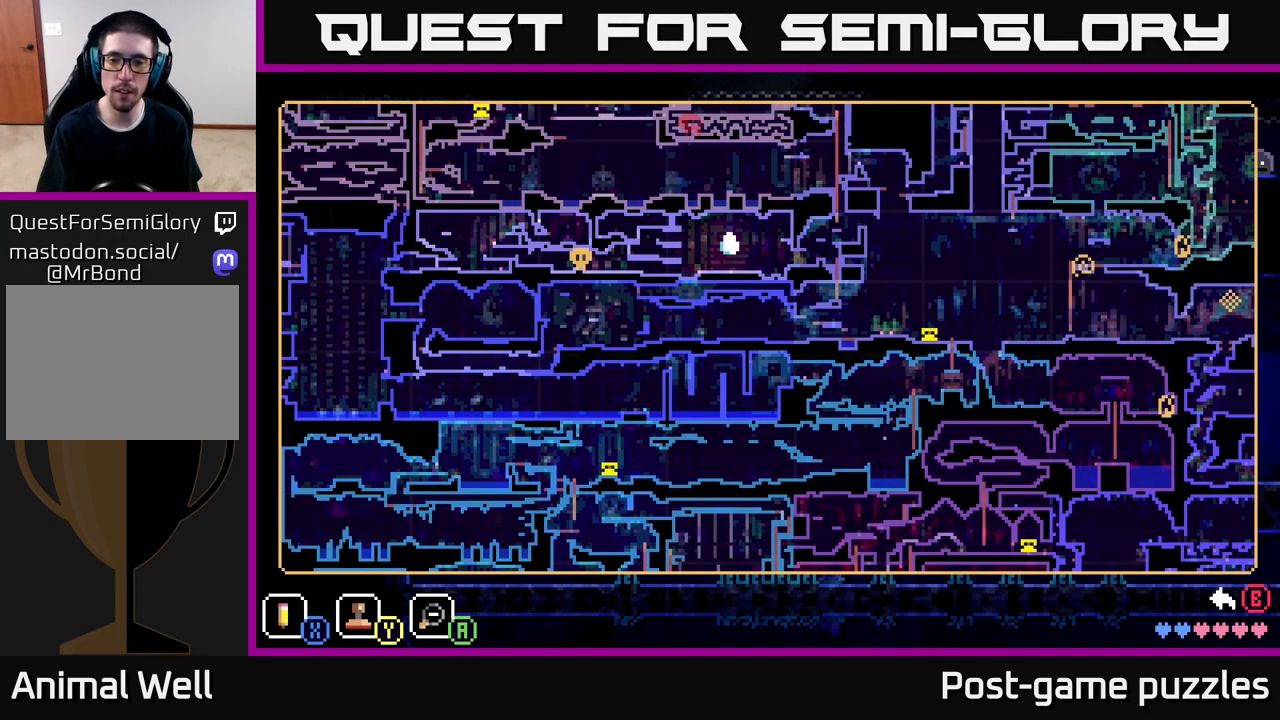
{"buttons": [], "left_stick": "right", "right_stick": "center", "events": [[417, "left_stick", "right"]]}
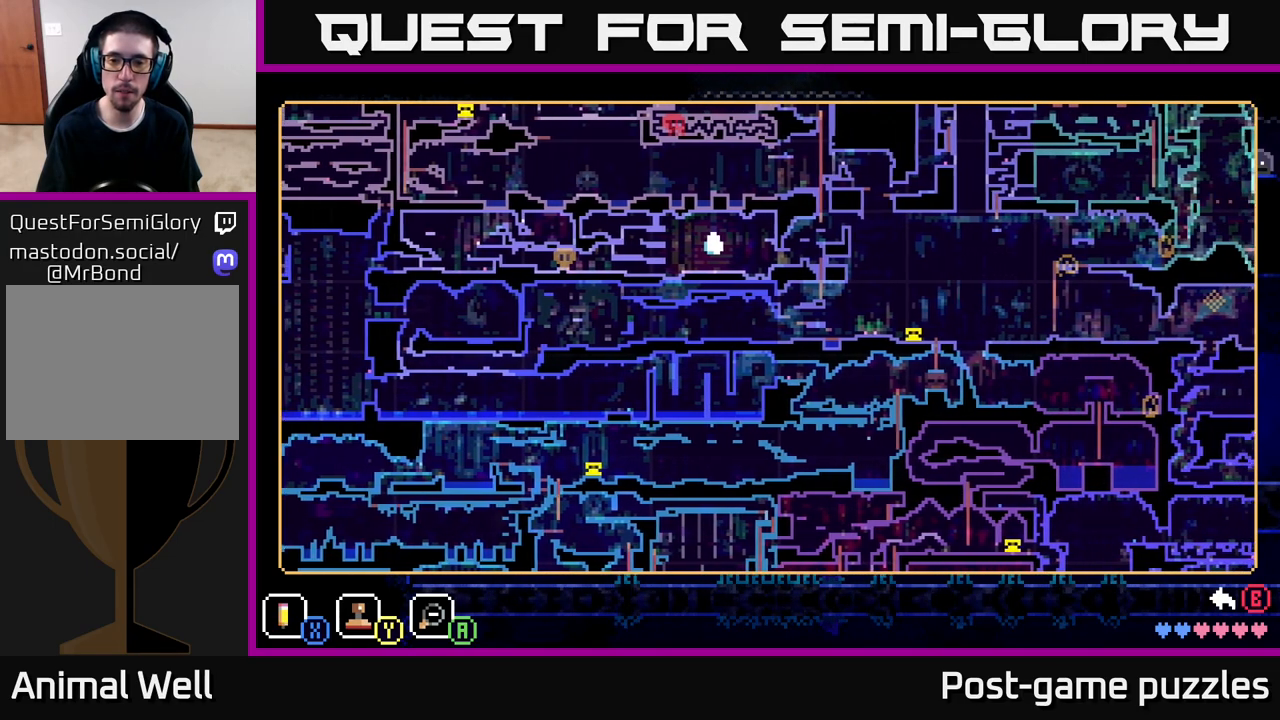
{"buttons": [], "left_stick": "center", "right_stick": "center", "events": [[117, "left_stick", "down"], [317, "left_stick", "center"]]}
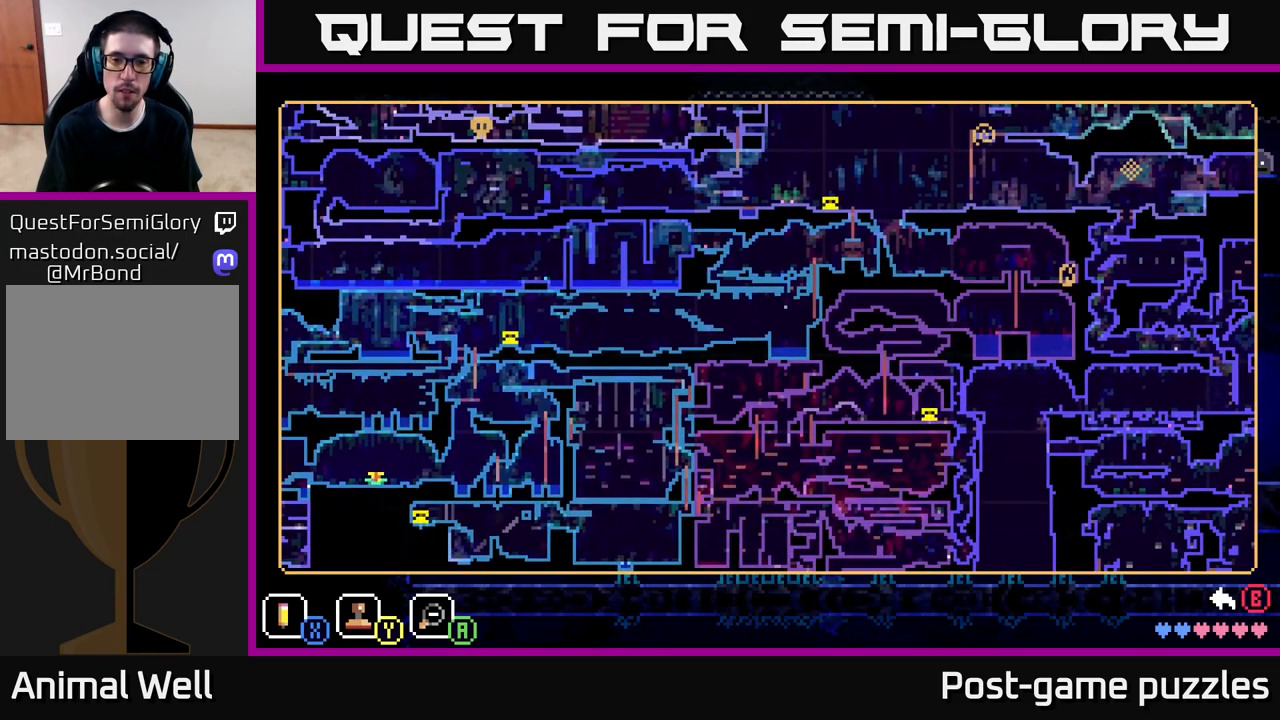
{"buttons": [], "left_stick": "up-right", "right_stick": "center", "events": [[500, "left_stick", "up-right"]]}
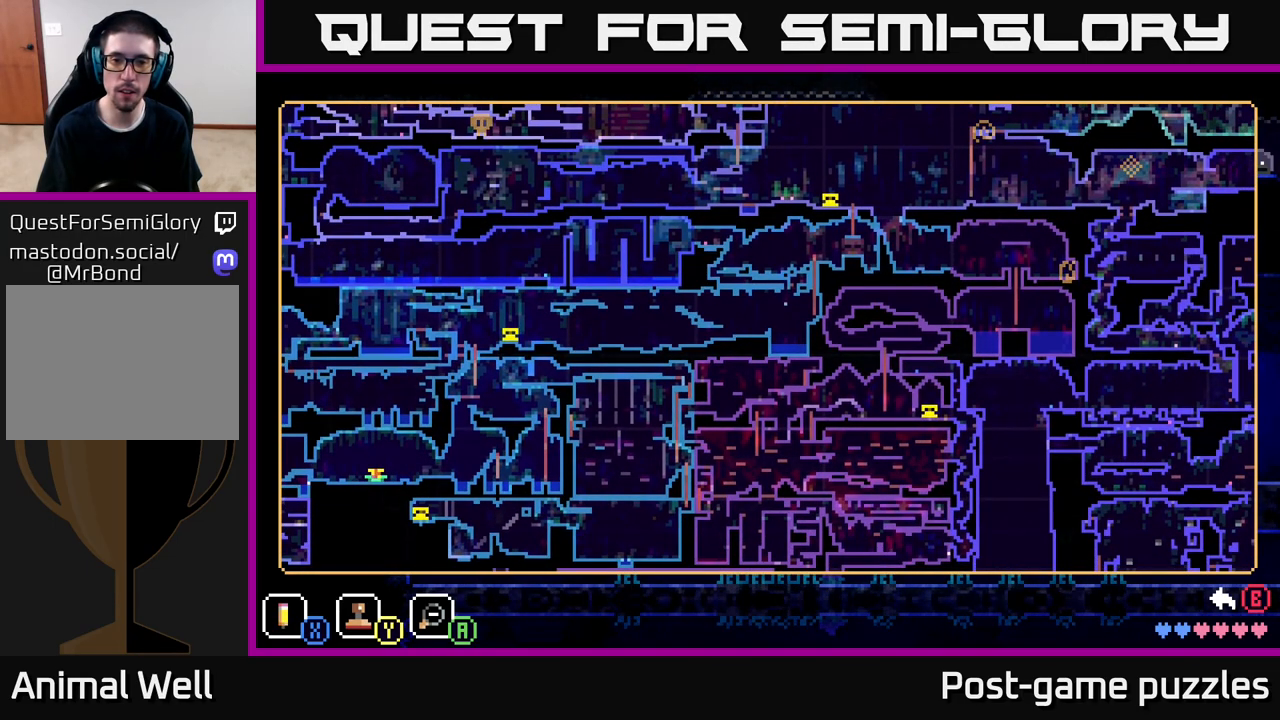
{"buttons": [], "left_stick": "center", "right_stick": "center", "events": [[267, "left_stick", "center"]]}
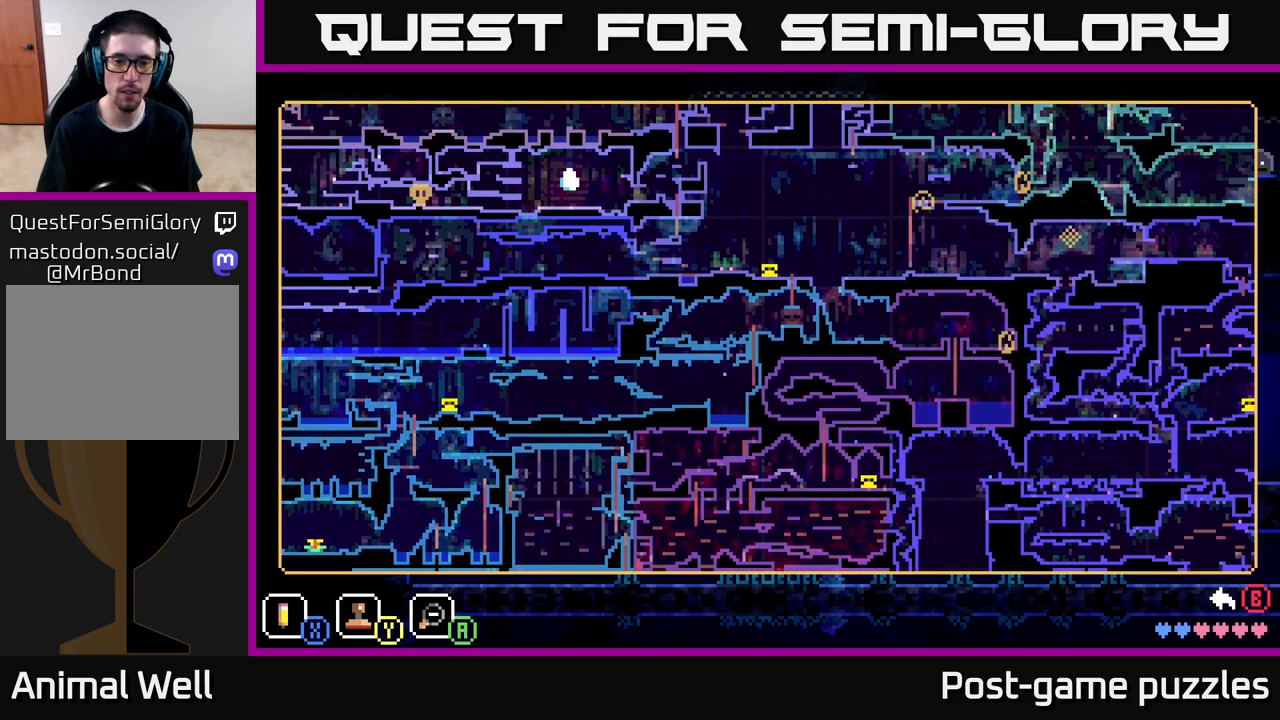
{"buttons": [], "left_stick": "left", "right_stick": "center", "events": [[17, "left_stick", "left"]]}
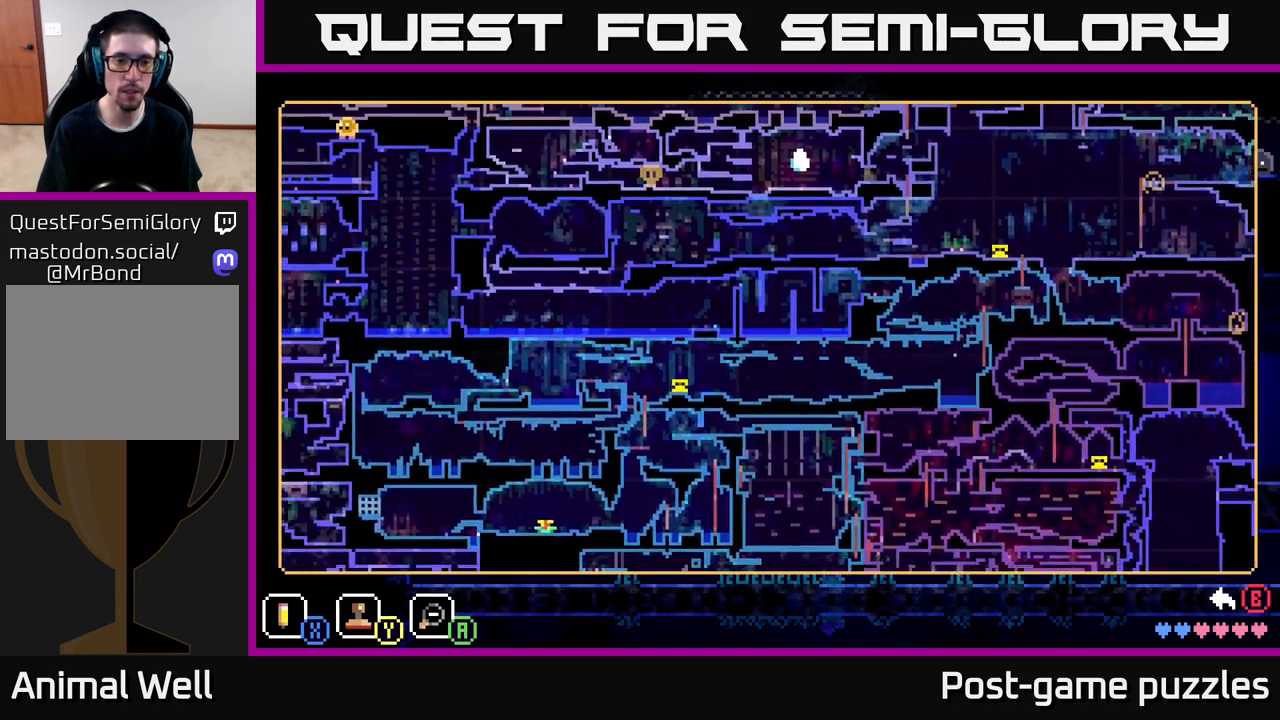
{"buttons": [], "left_stick": "center", "right_stick": "center", "events": [[83, "left_stick", "center"]]}
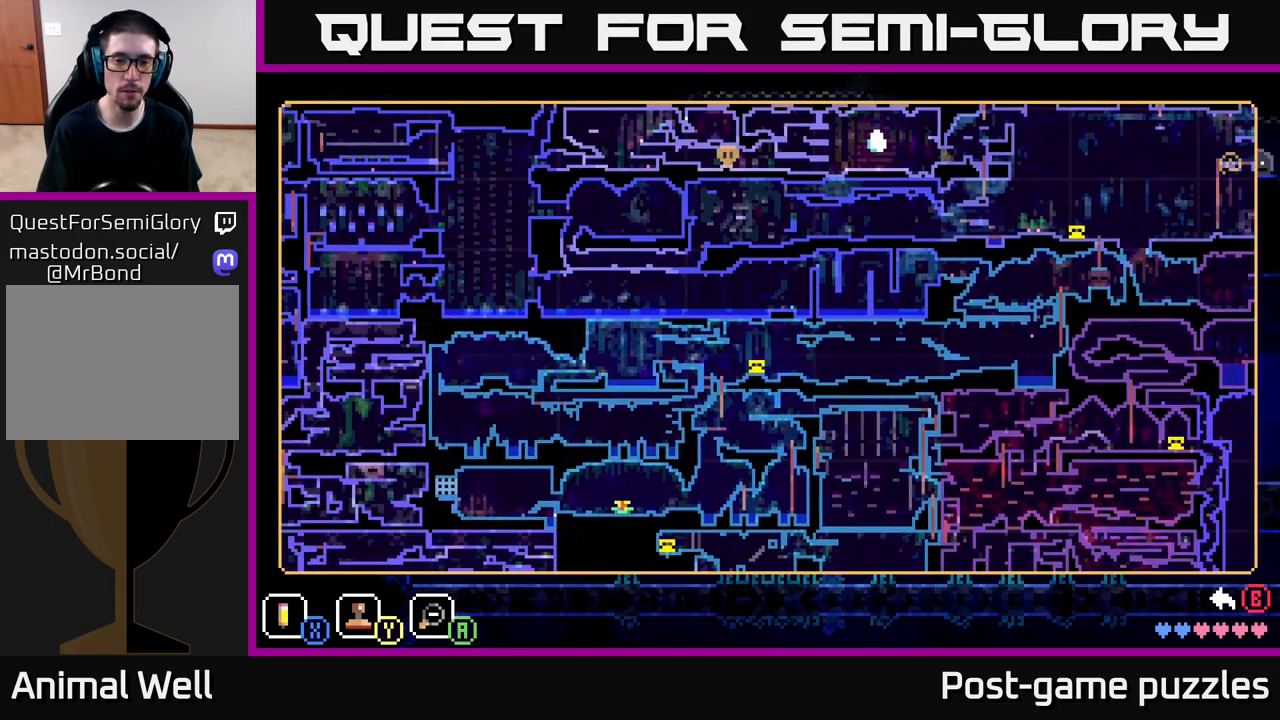
{"buttons": [], "left_stick": "up-left", "right_stick": "center", "events": [[467, "left_stick", "up-left"]]}
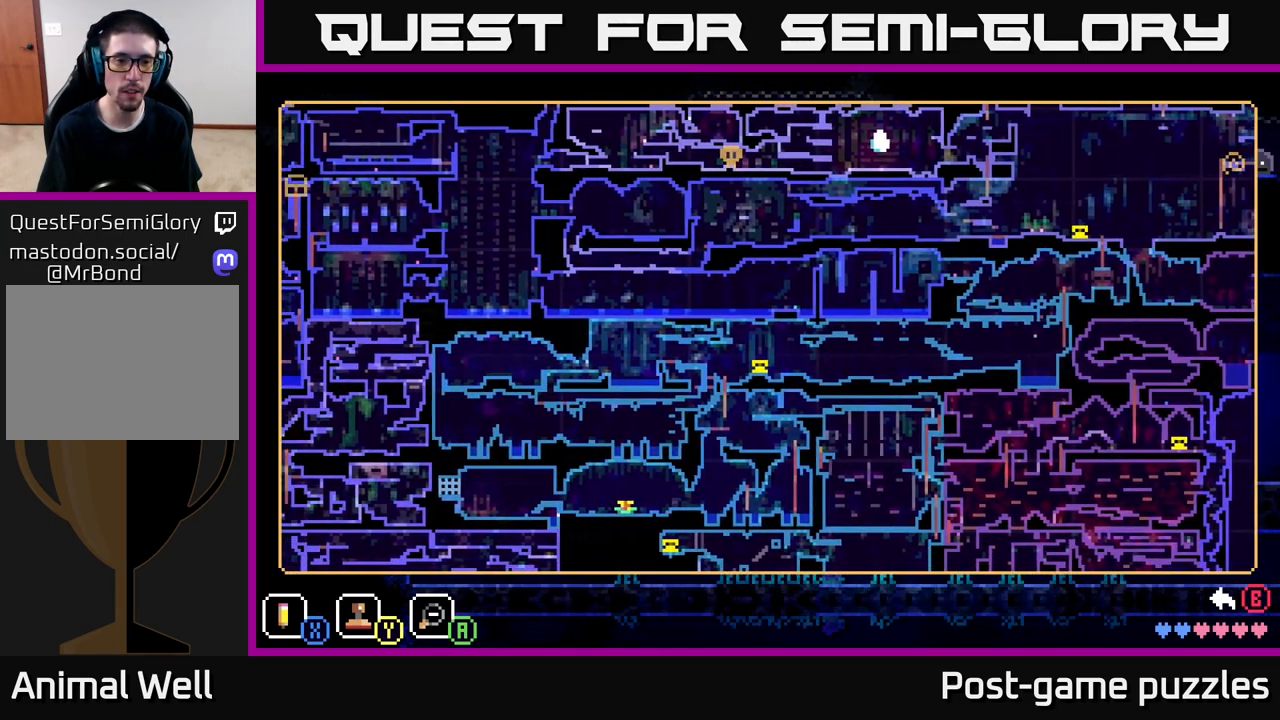
{"buttons": [], "left_stick": "up-left", "right_stick": "center", "events": [[150, "left_stick", "left"], [400, "left_stick", "up-left"]]}
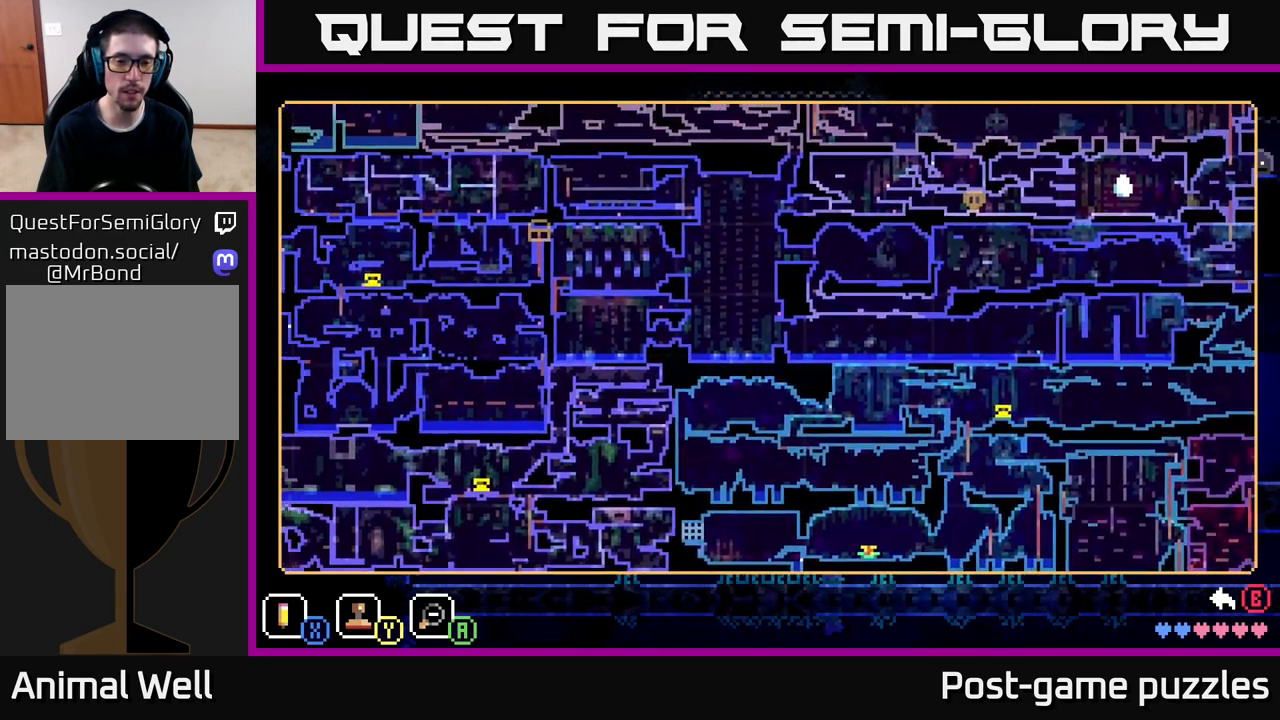
{"buttons": [], "left_stick": "center", "right_stick": "center", "events": [[83, "left_stick", "center"]]}
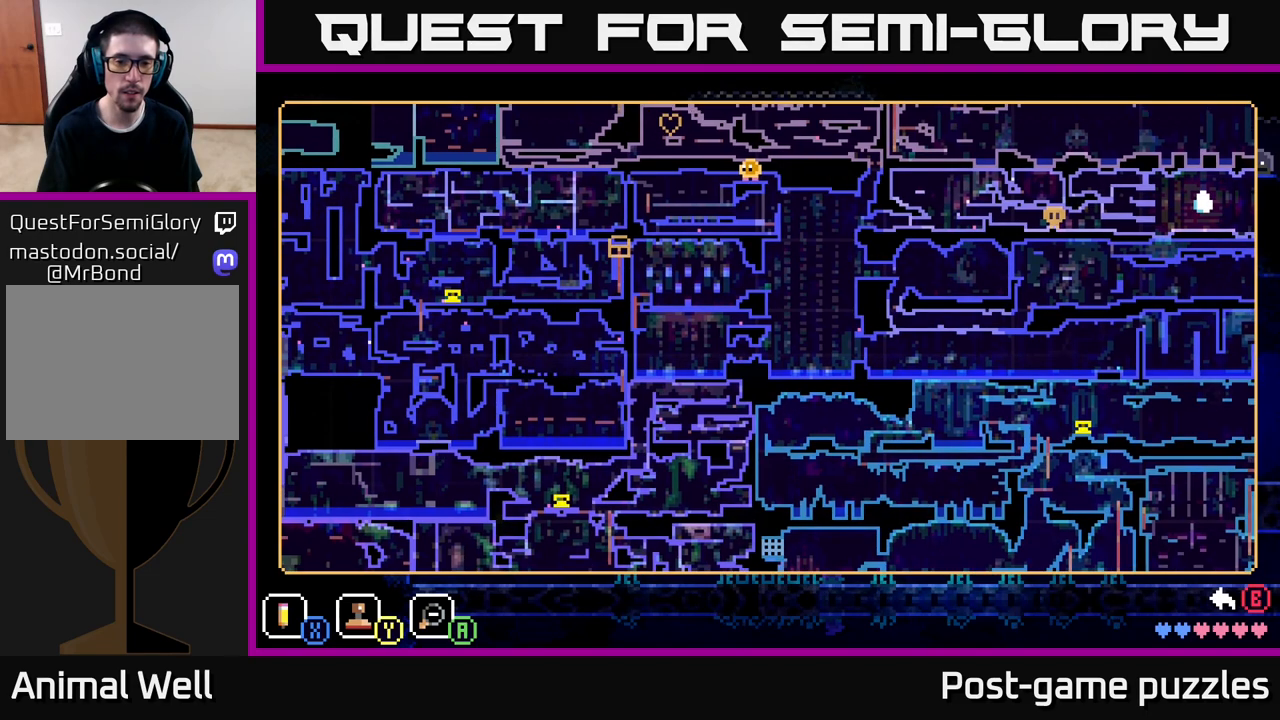
{"buttons": [], "left_stick": "center", "right_stick": "center", "events": [[300, "B", "down"], [433, "B", "up"]]}
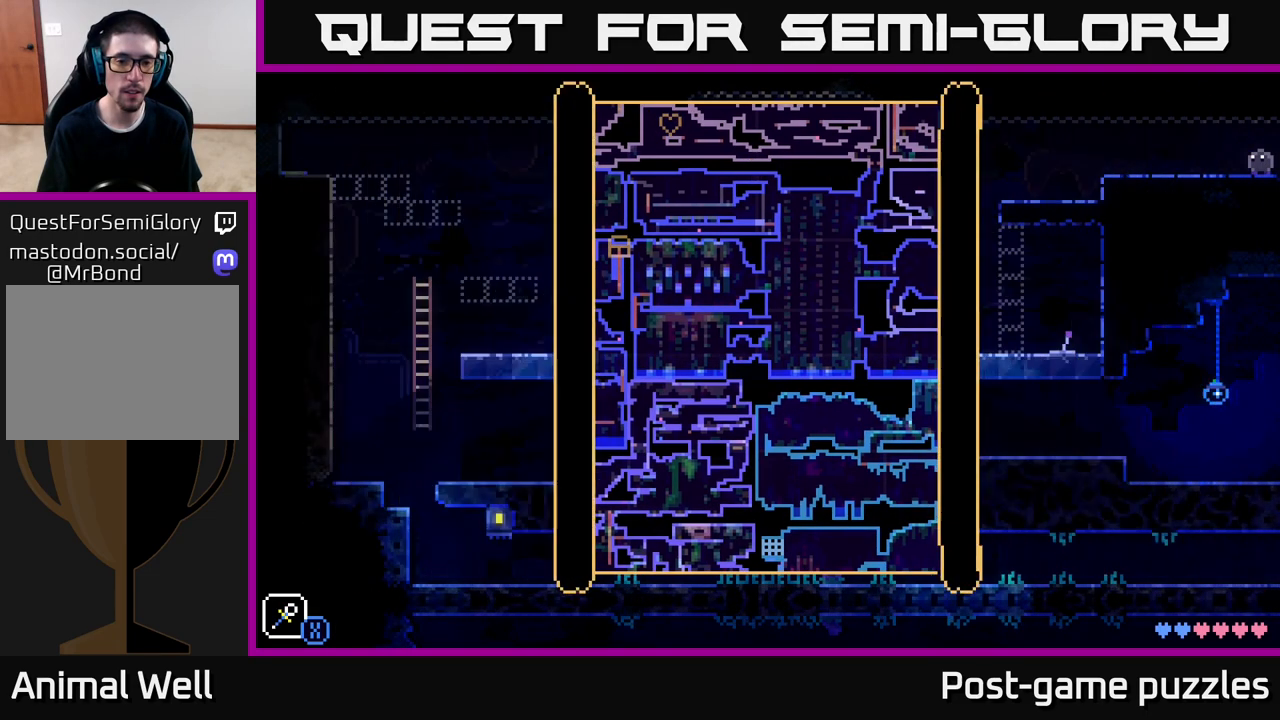
{"buttons": [], "left_stick": "left", "right_stick": "center", "events": [[467, "left_stick", "left"]]}
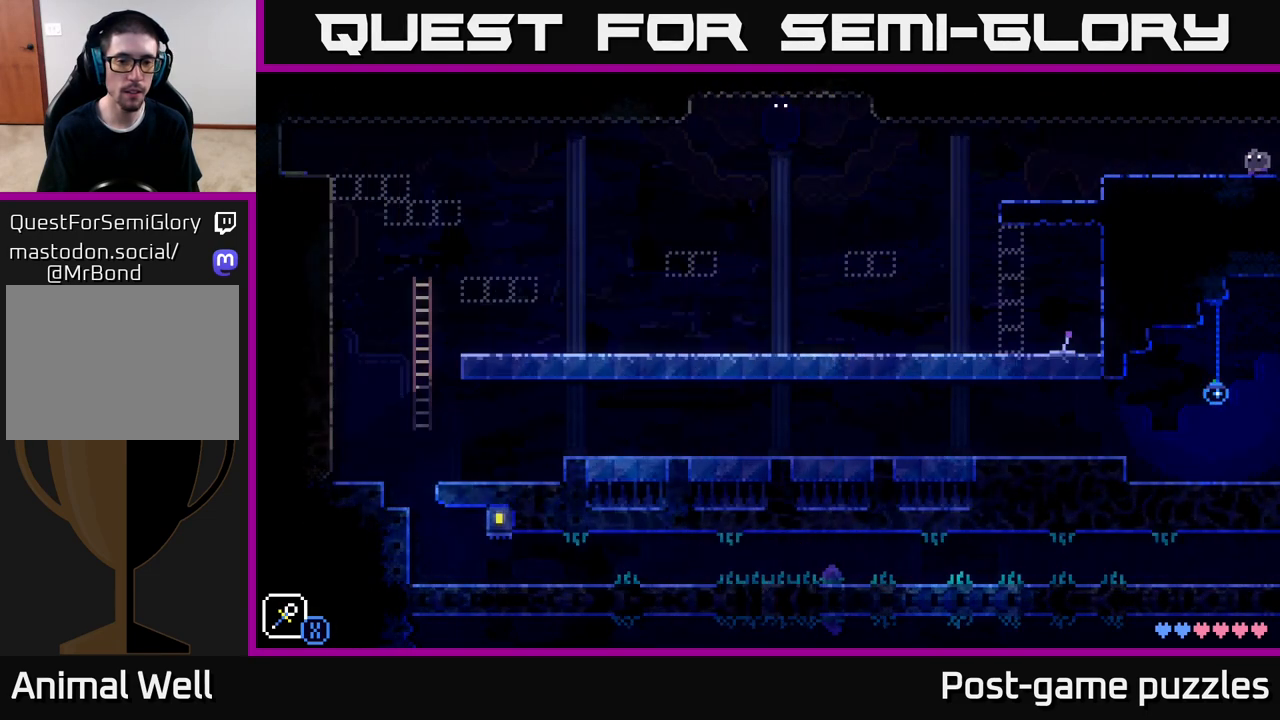
{"buttons": [], "left_stick": "left", "right_stick": "center", "events": []}
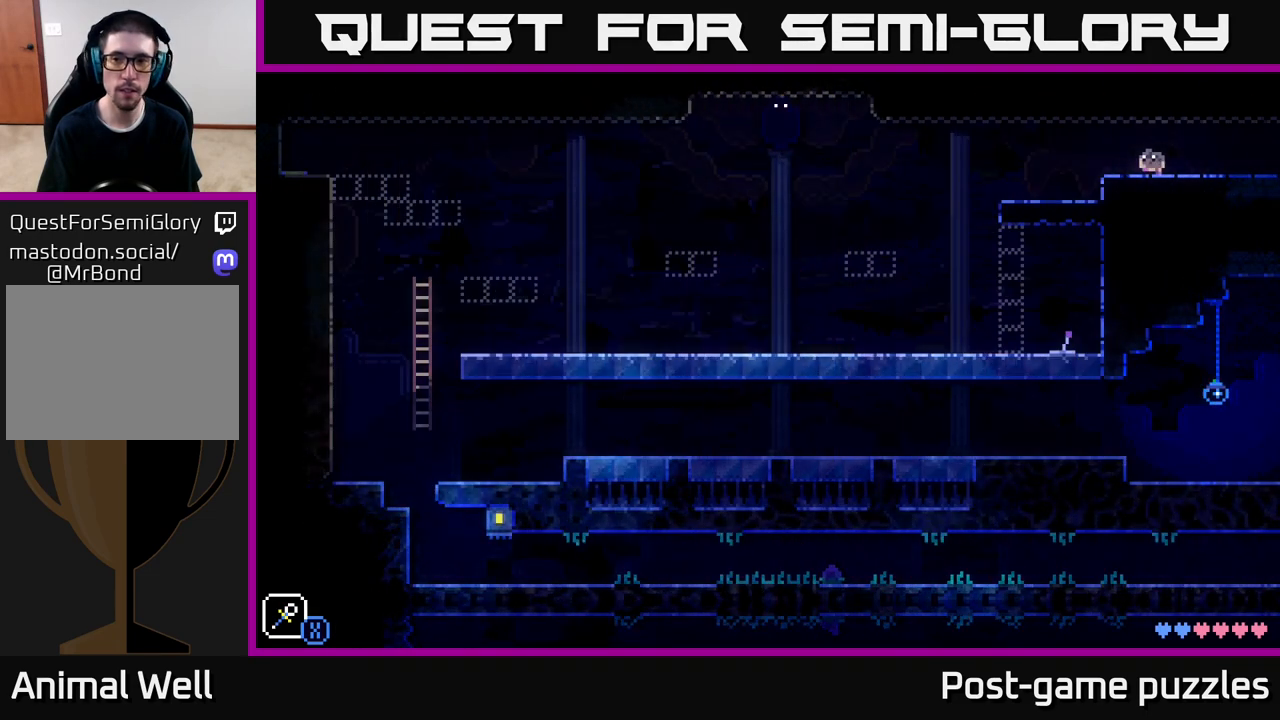
{"buttons": [], "left_stick": "left", "right_stick": "center", "events": []}
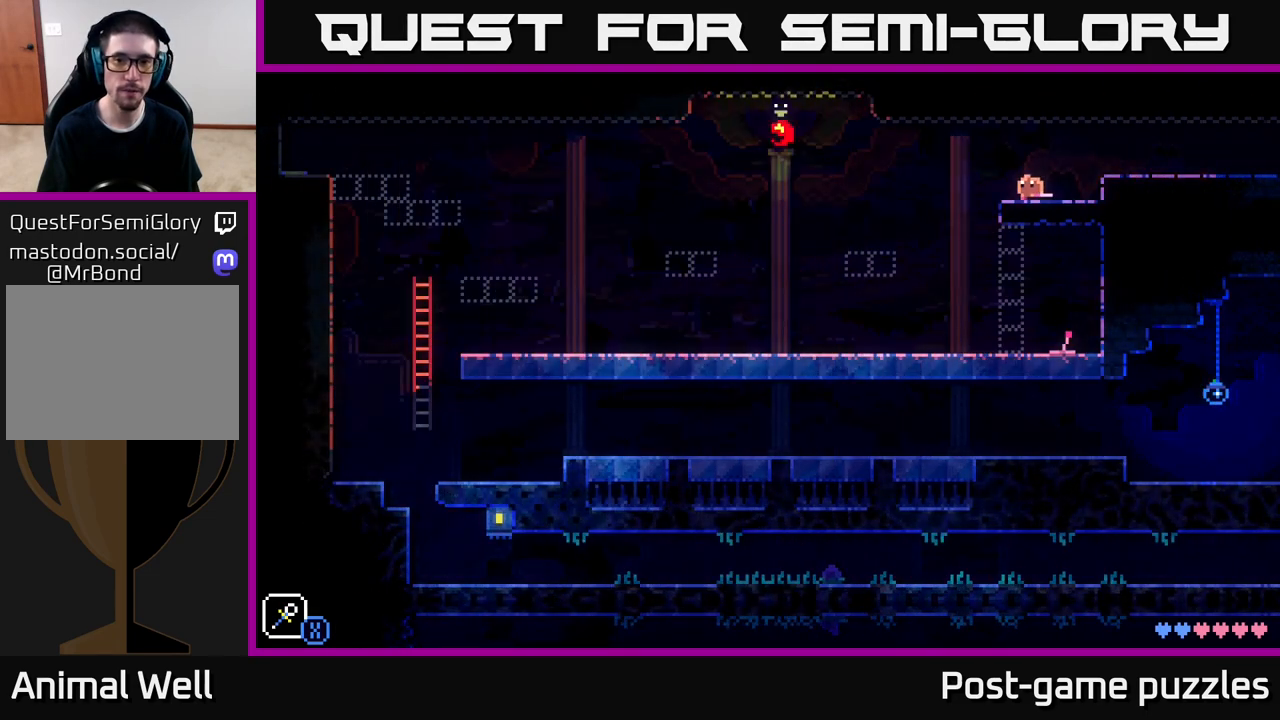
{"buttons": [], "left_stick": "left", "right_stick": "center", "events": []}
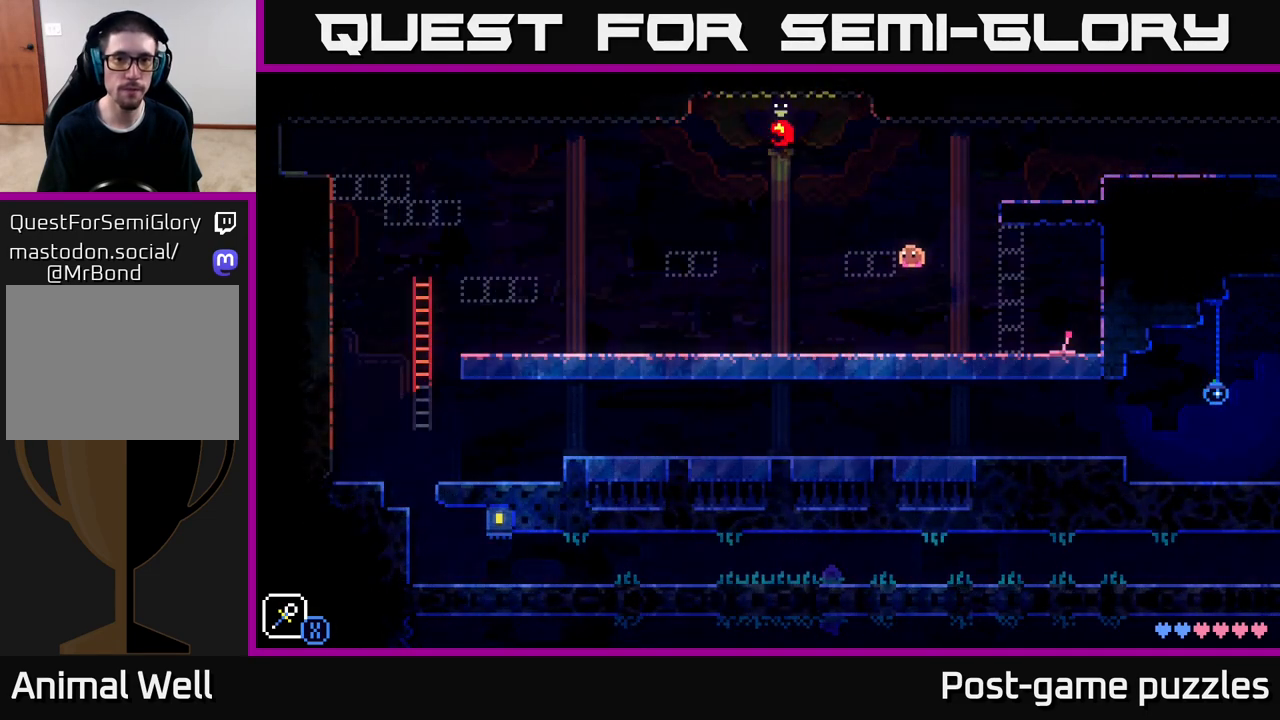
{"buttons": [], "left_stick": "left", "right_stick": "center", "events": []}
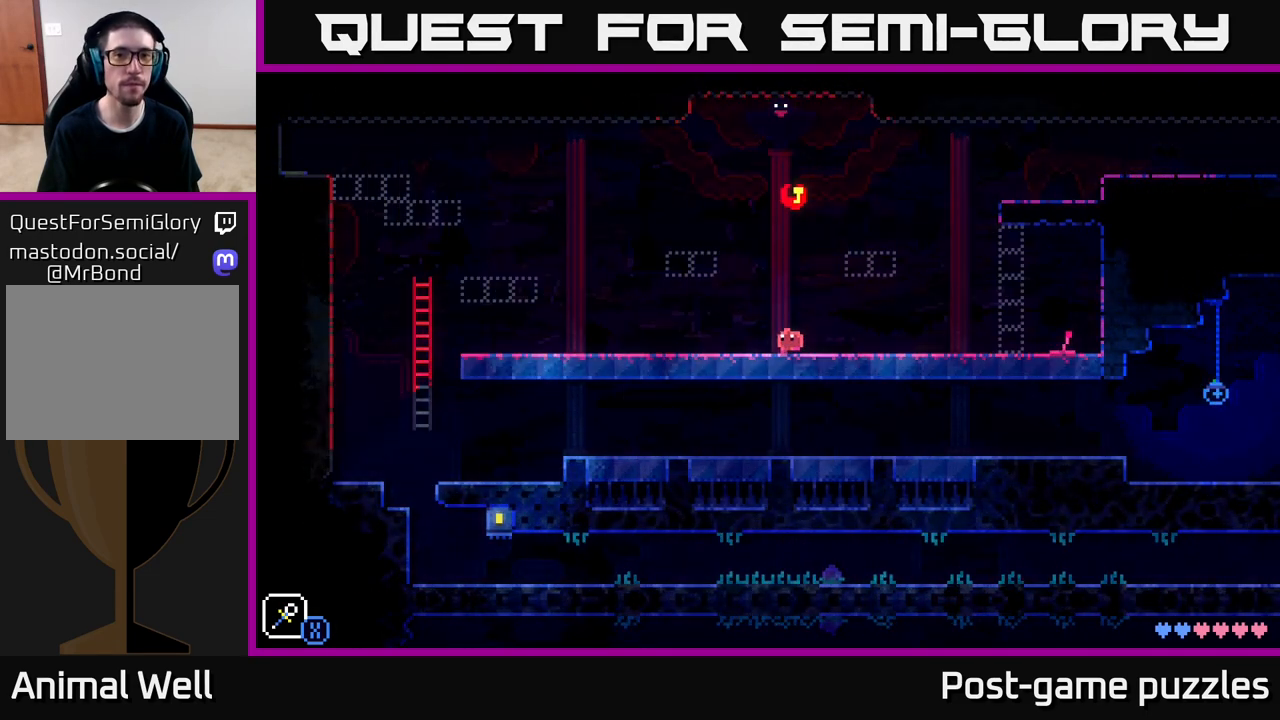
{"buttons": [], "left_stick": "left", "right_stick": "center", "events": []}
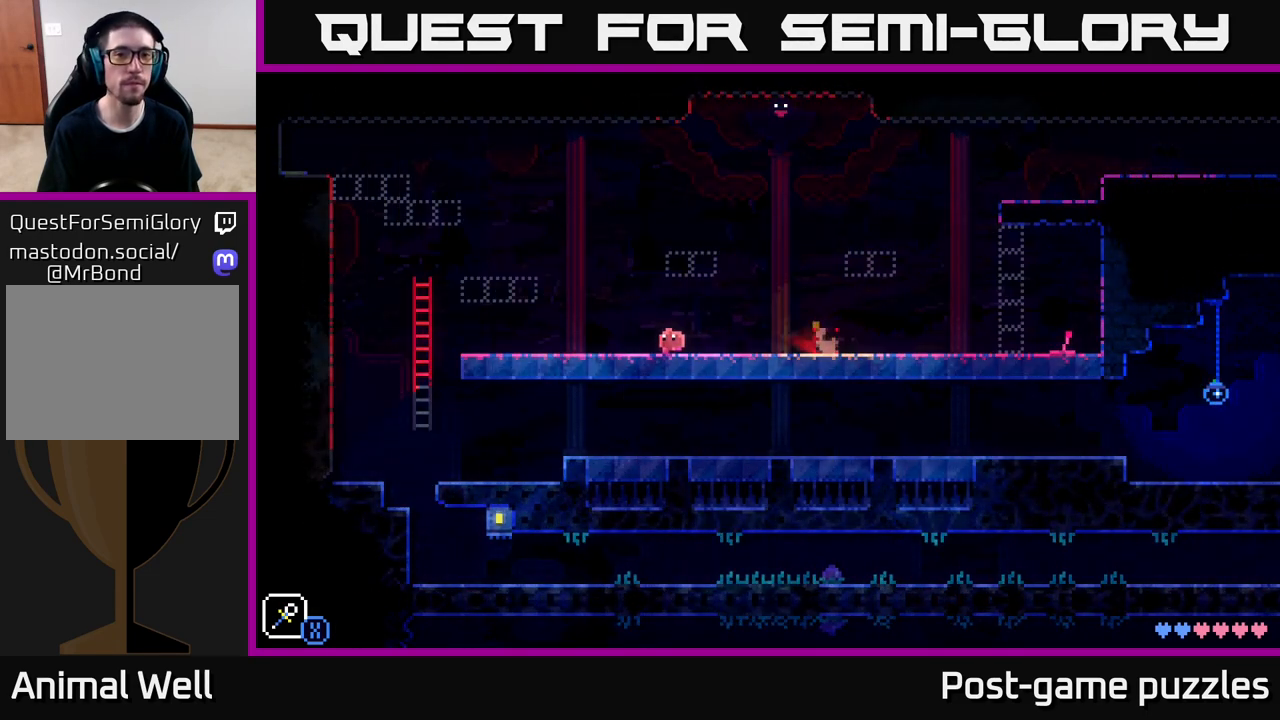
{"buttons": [], "left_stick": "left", "right_stick": "center", "events": []}
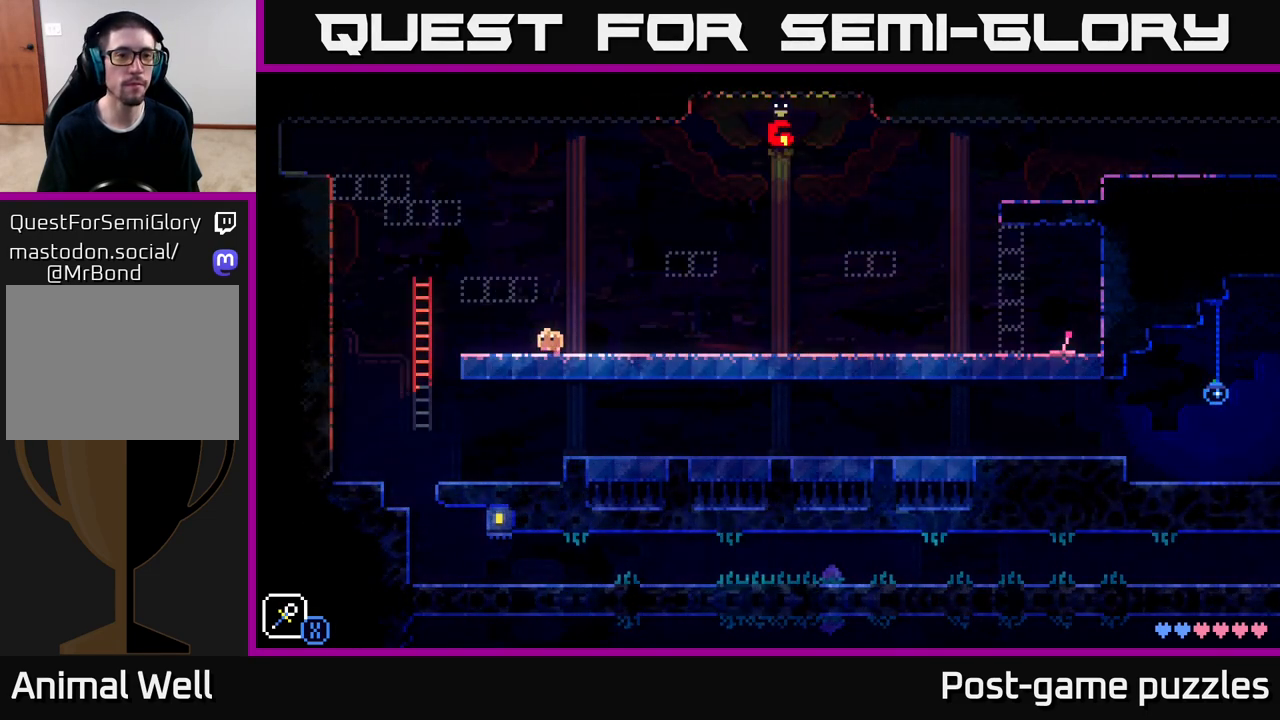
{"buttons": [], "left_stick": "left", "right_stick": "center", "events": []}
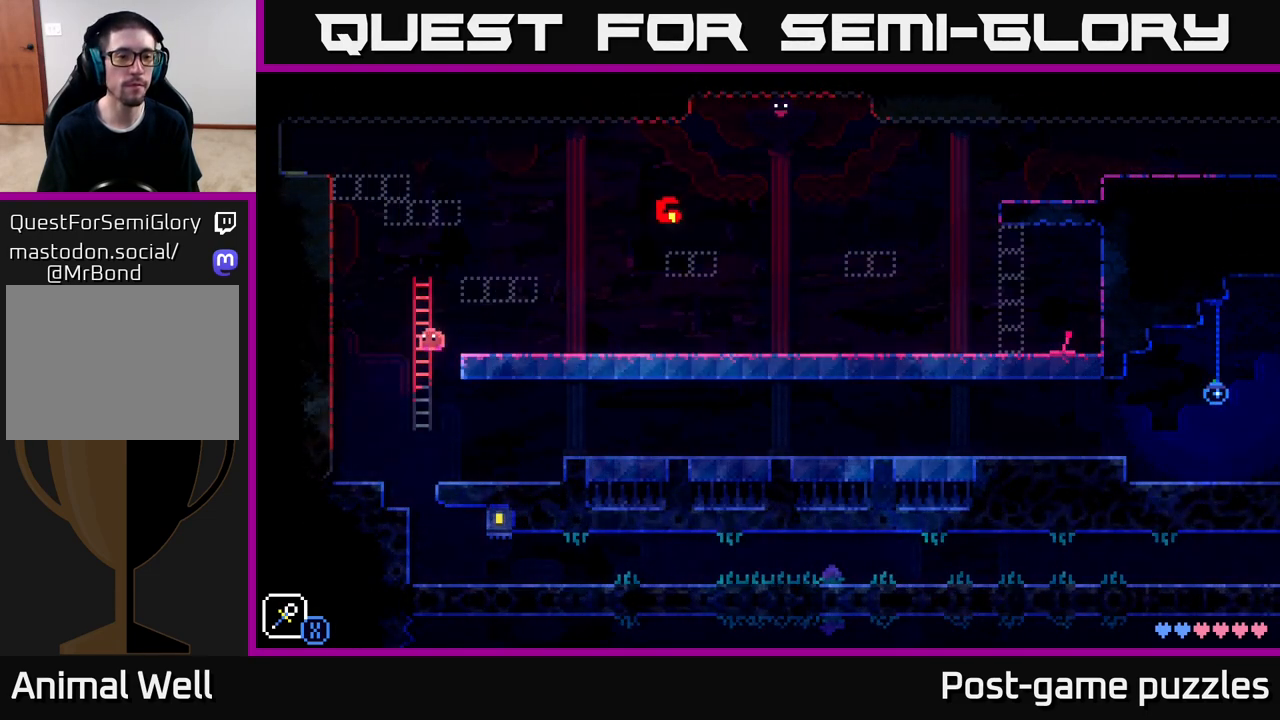
{"buttons": [], "left_stick": "right", "right_stick": "center", "events": [[83, "left_stick", "right"]]}